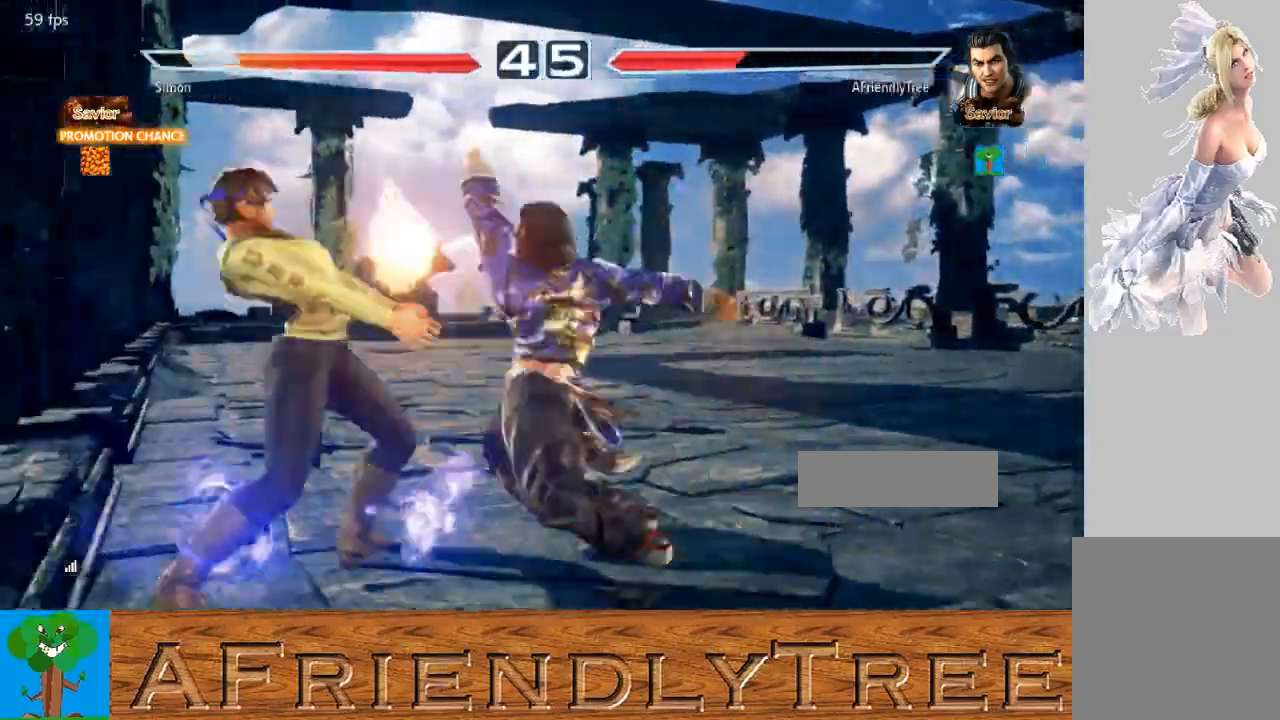
Gameplay with a controller (arcade stick); each line is a JSON object with the inputs held at the frame after it. "events" lists button and stick changes between this image and that frame as [ms after this image, input, new state], when the widget could be followed in between. Not read: L3 R3.
{"buttons": [], "left_stick": "center", "events": [[300, "SQUARE", "up"], [300, "left_stick", "up"], [367, "left_stick", "center"]]}
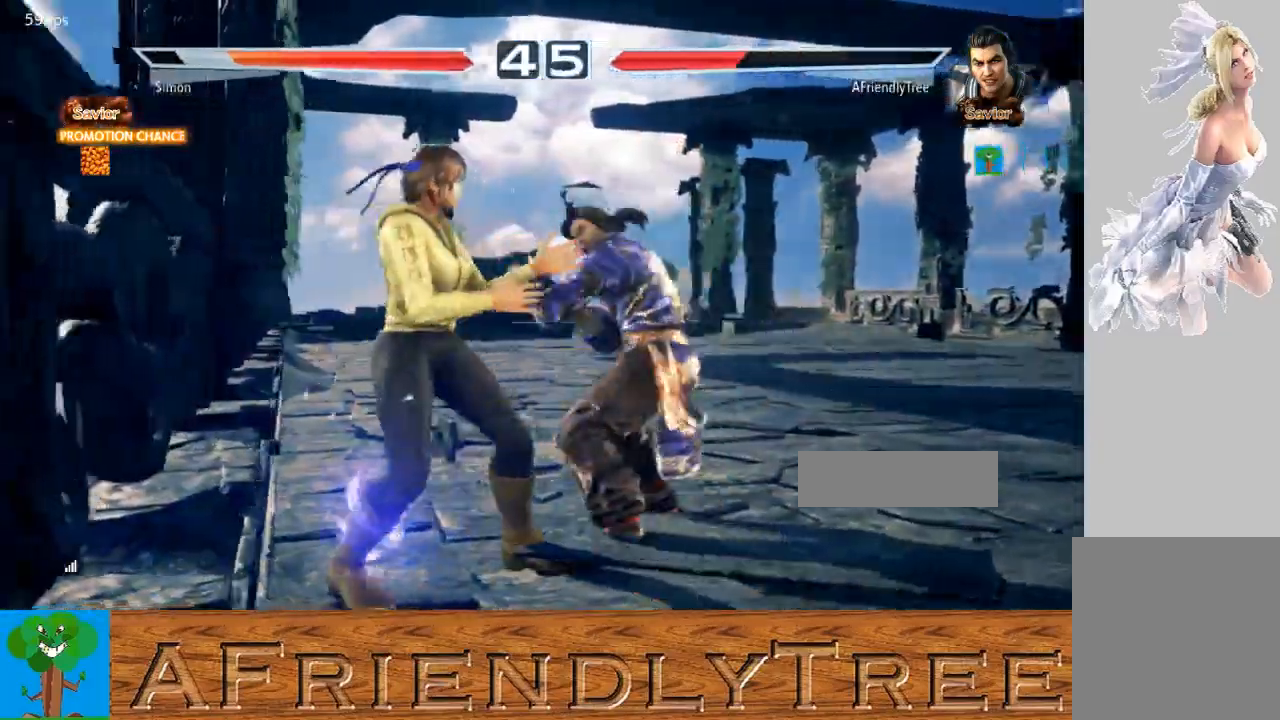
{"buttons": ["SQUARE"], "left_stick": "center", "events": [[133, "left_stick", "left"], [200, "CROSS", "down"], [267, "left_stick", "center"], [300, "CROSS", "up"], [367, "SQUARE", "down"]]}
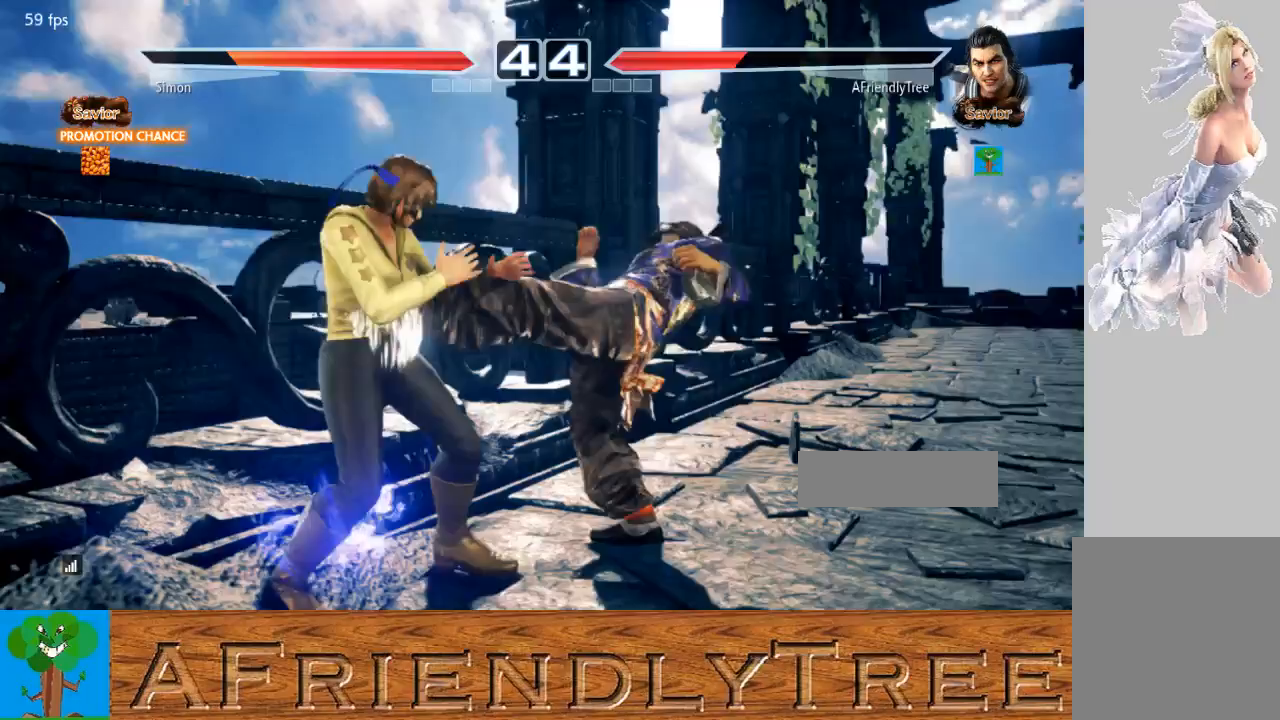
{"buttons": ["TRIANGLE"], "left_stick": "center", "events": [[33, "SQUARE", "up"], [400, "TRIANGLE", "down"]]}
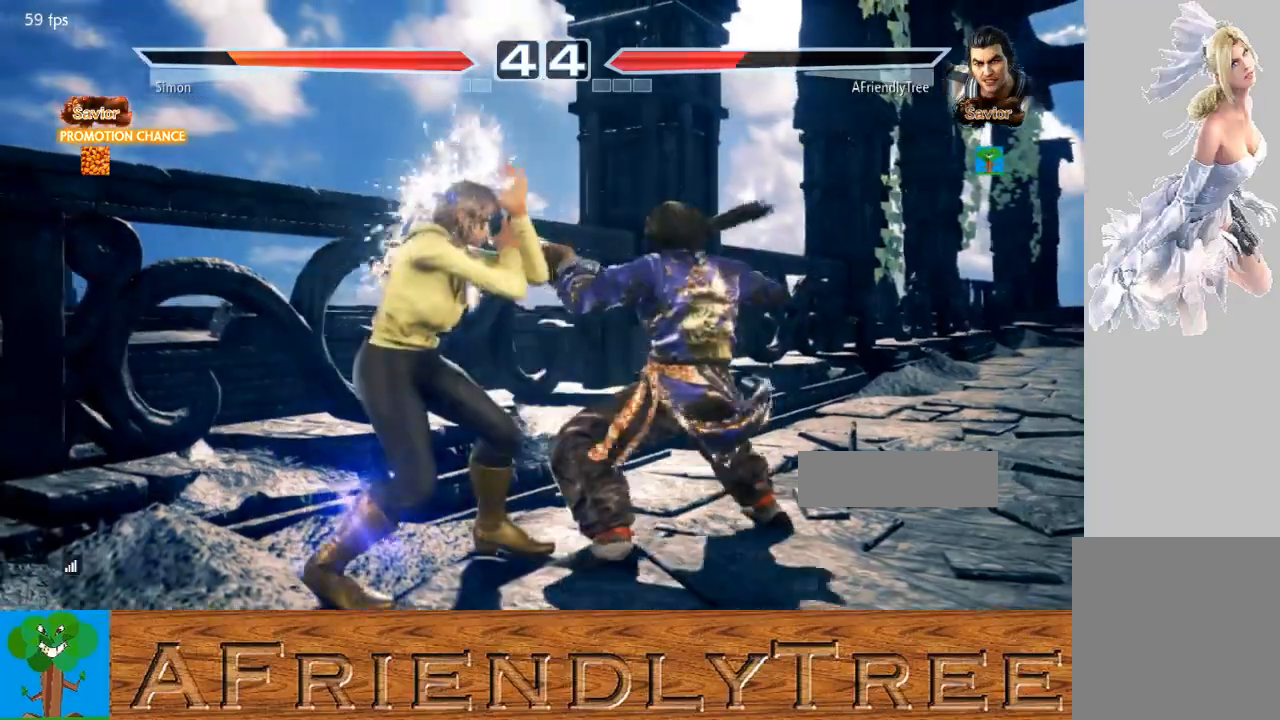
{"buttons": ["TRIANGLE"], "left_stick": "center", "events": []}
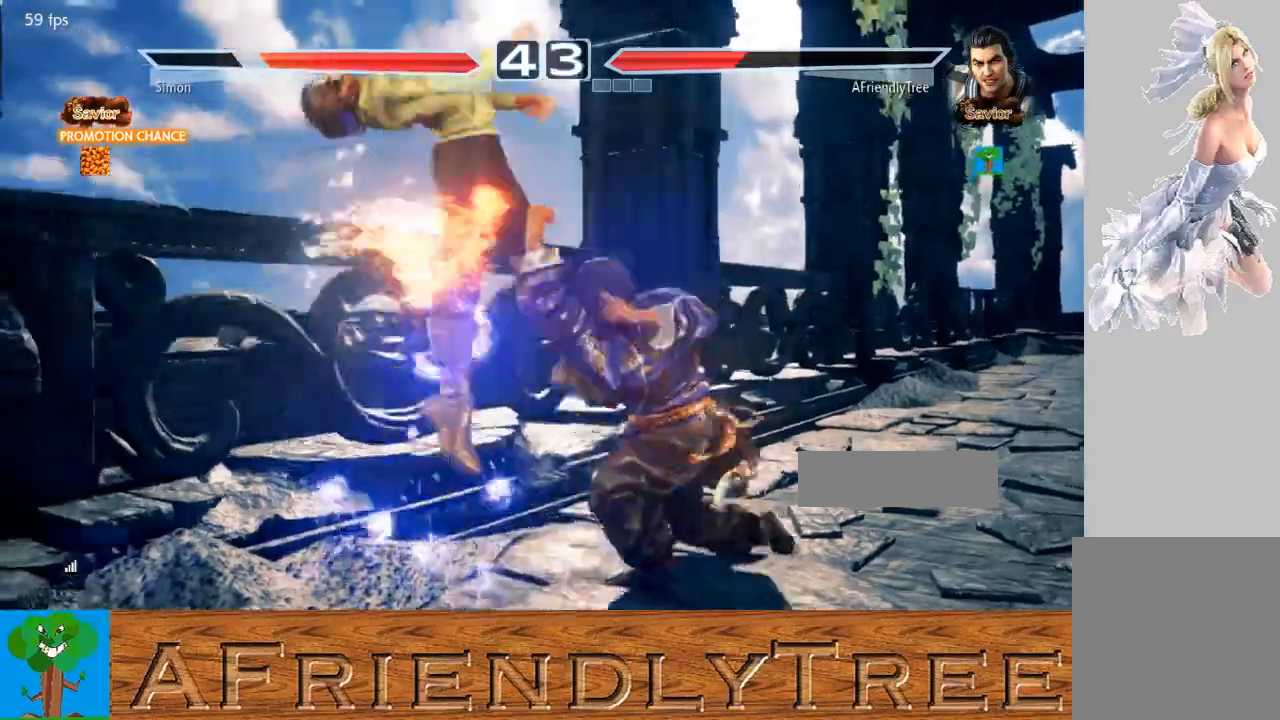
{"buttons": ["TRIANGLE"], "left_stick": "center", "events": [[333, "left_stick", "down-left"], [400, "SQUARE", "down"], [433, "SQUARE", "up"], [500, "left_stick", "center"]]}
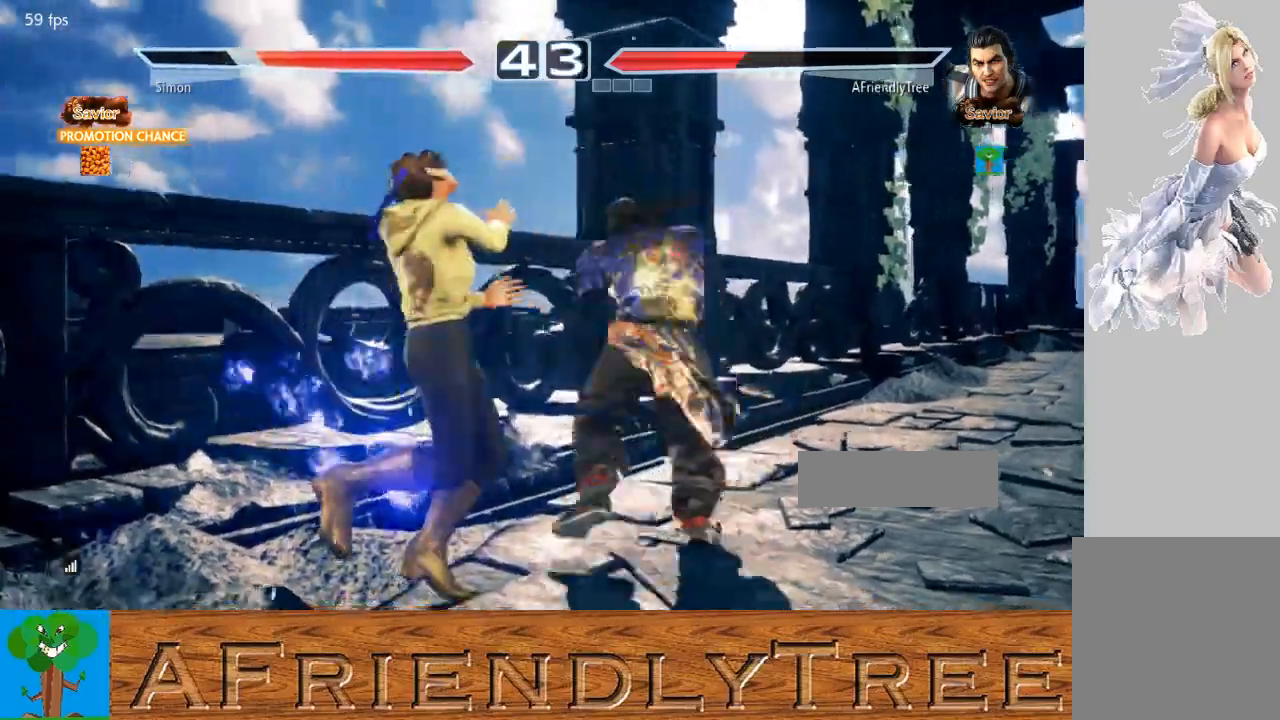
{"buttons": [], "left_stick": "center", "events": [[500, "TRIANGLE", "up"]]}
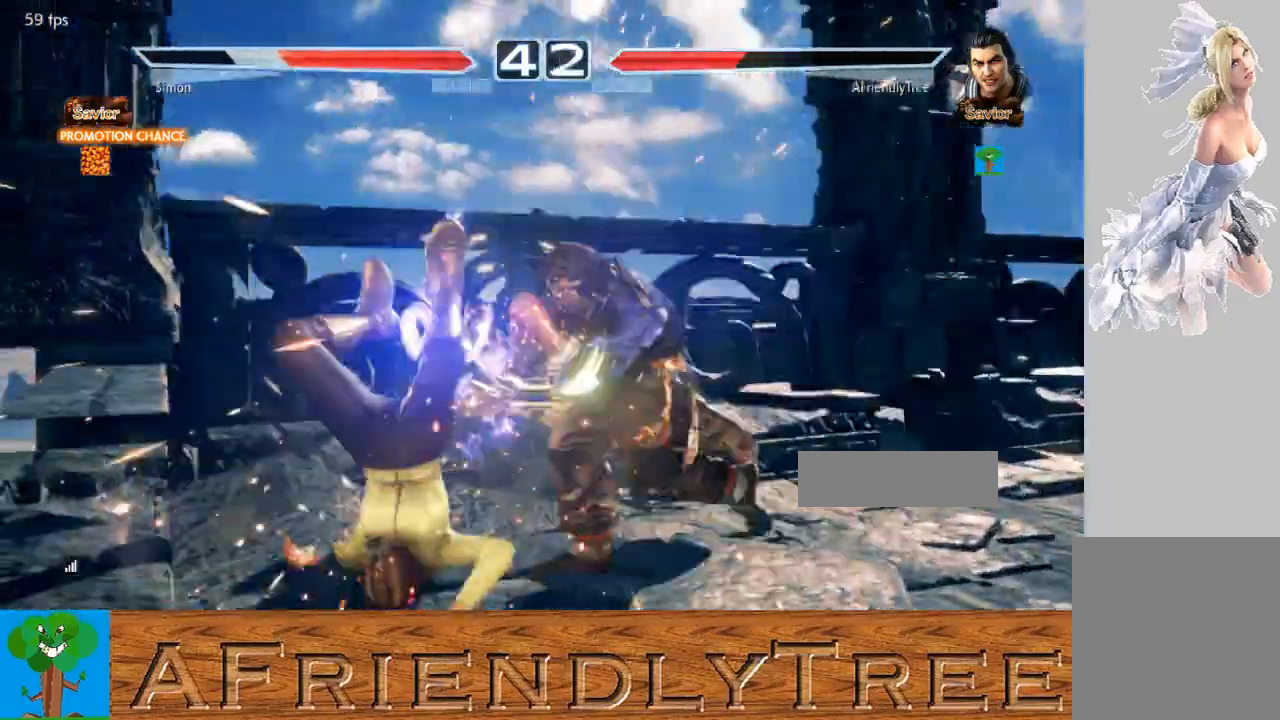
{"buttons": [], "left_stick": "center", "events": []}
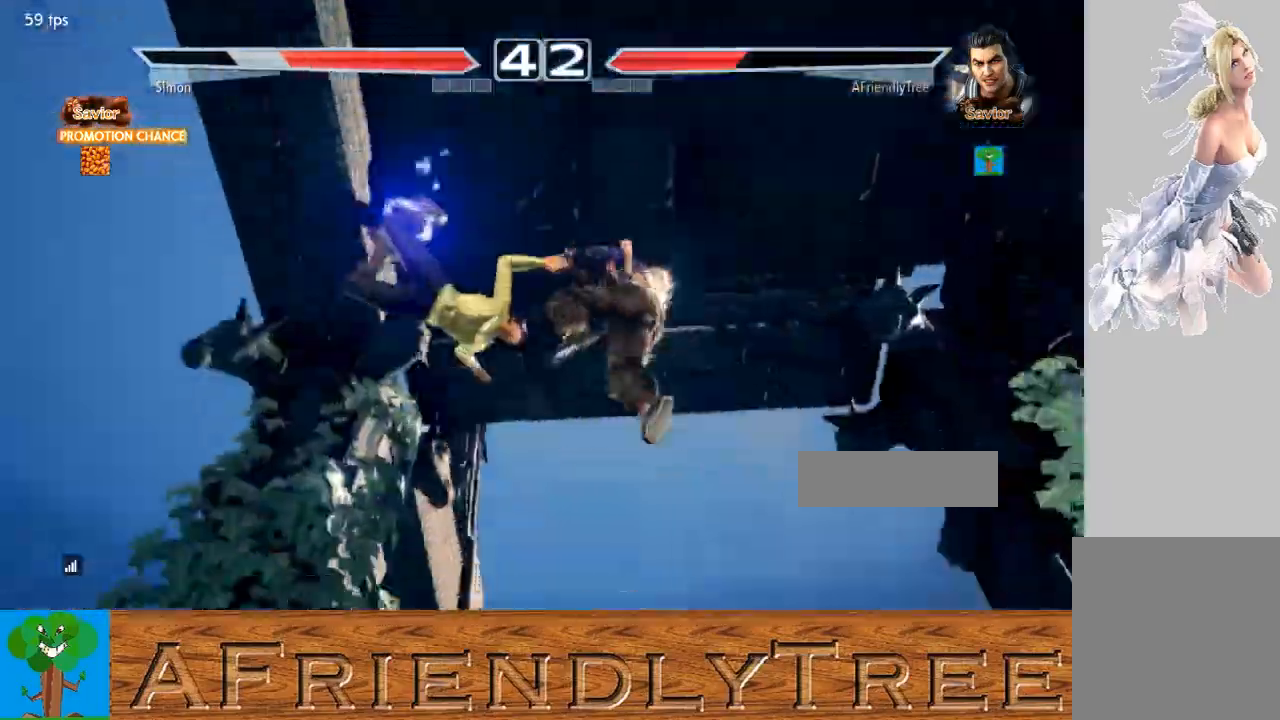
{"buttons": [], "left_stick": "center", "events": []}
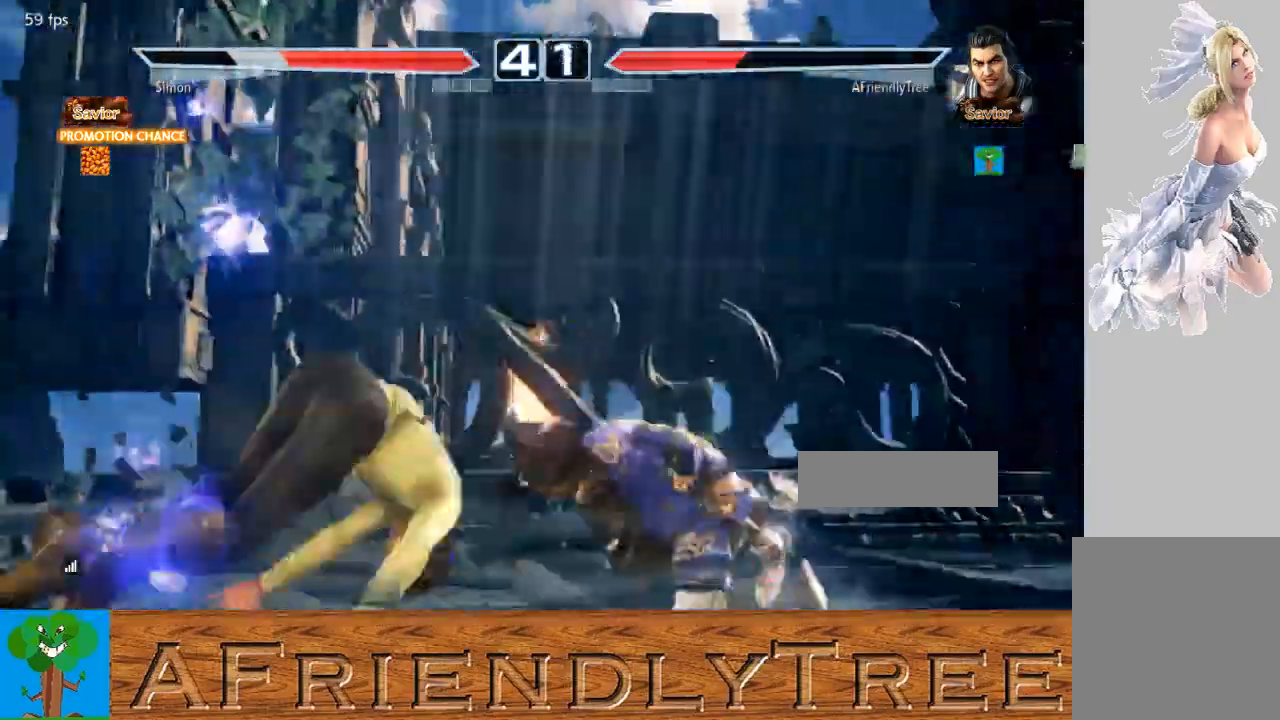
{"buttons": ["CROSS"], "left_stick": "center", "events": [[467, "CROSS", "down"]]}
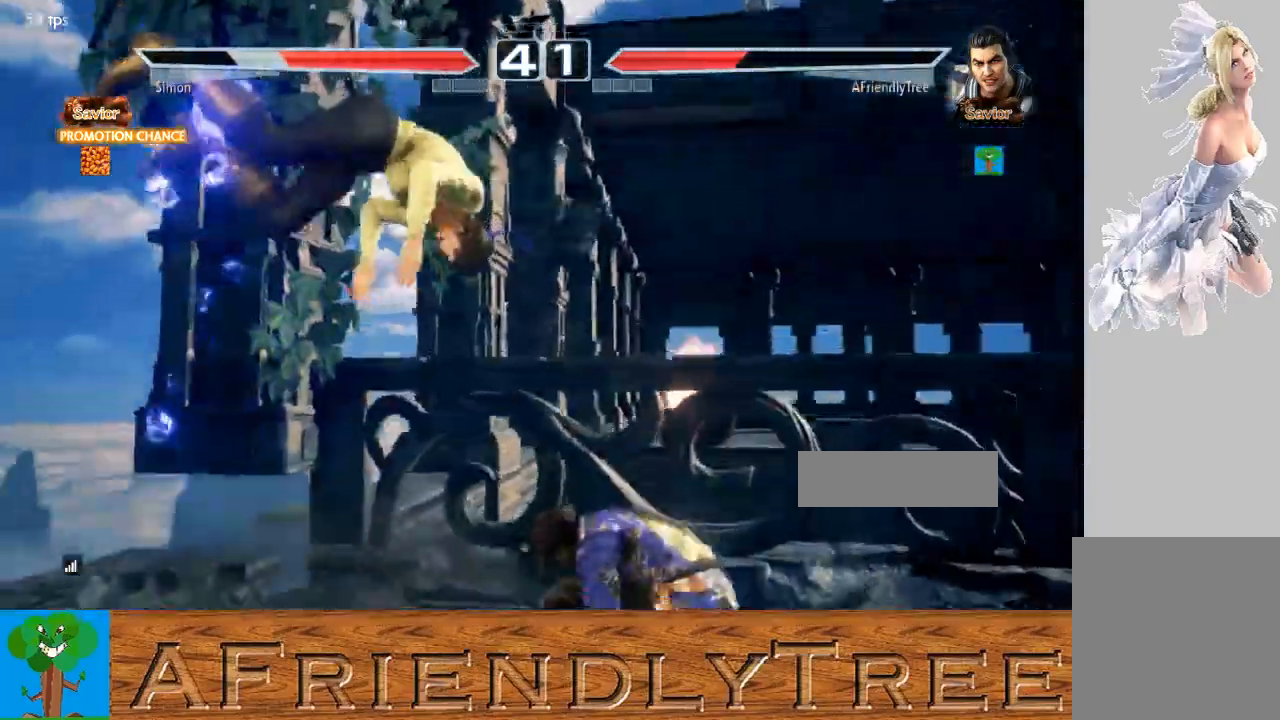
{"buttons": [], "left_stick": "right", "events": [[67, "CROSS", "up"], [133, "left_stick", "right"]]}
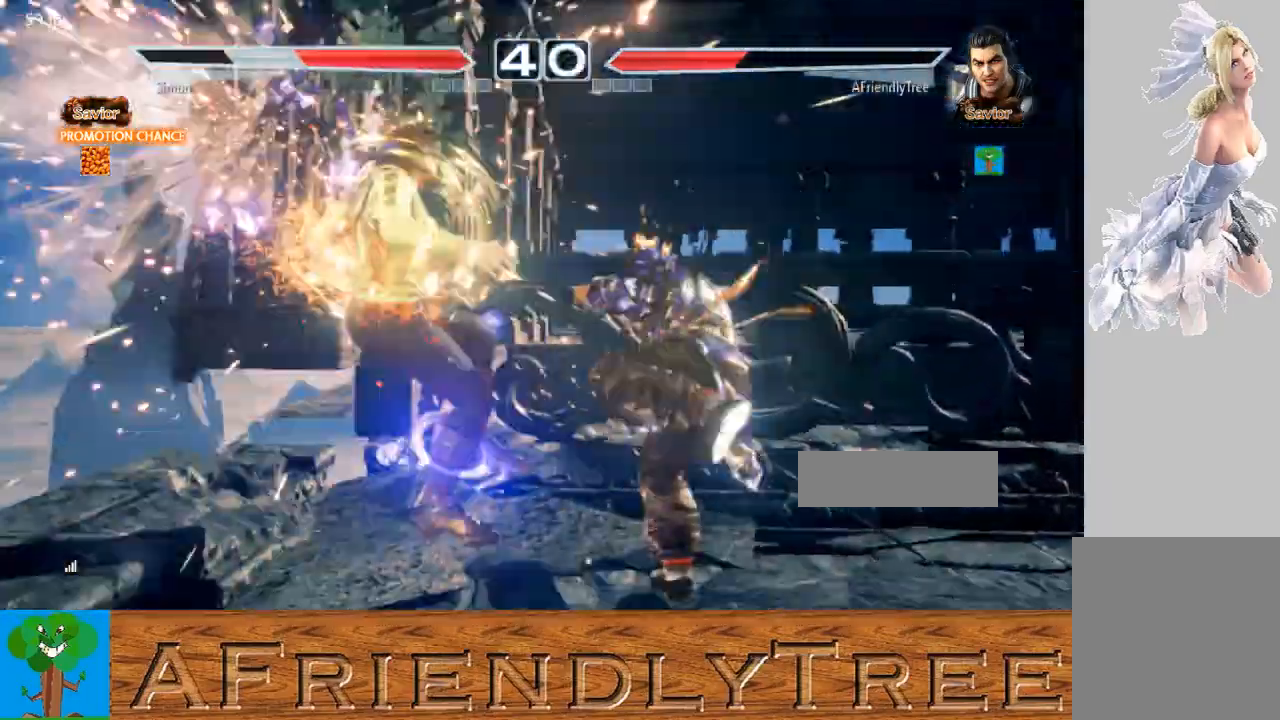
{"buttons": [], "left_stick": "center", "events": [[33, "left_stick", "center"], [167, "CROSS", "down"], [233, "CROSS", "up"], [300, "CROSS", "down"], [433, "CROSS", "up"]]}
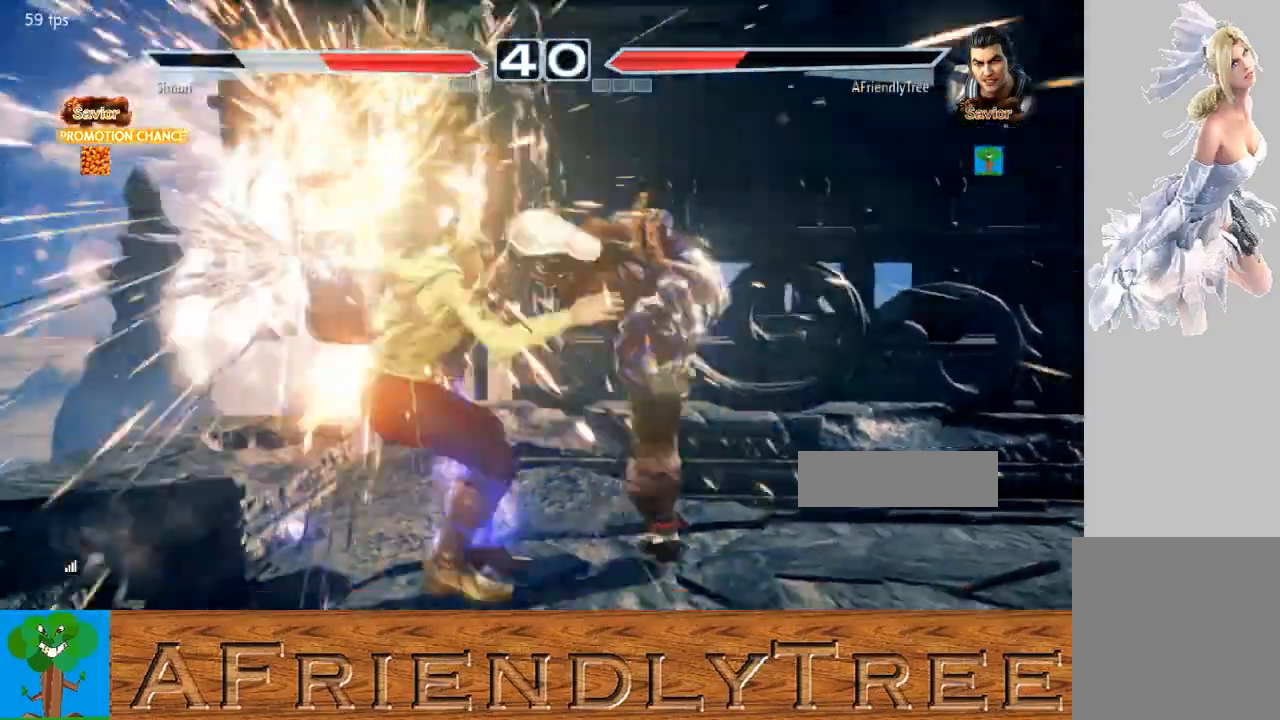
{"buttons": [], "left_stick": "center", "events": []}
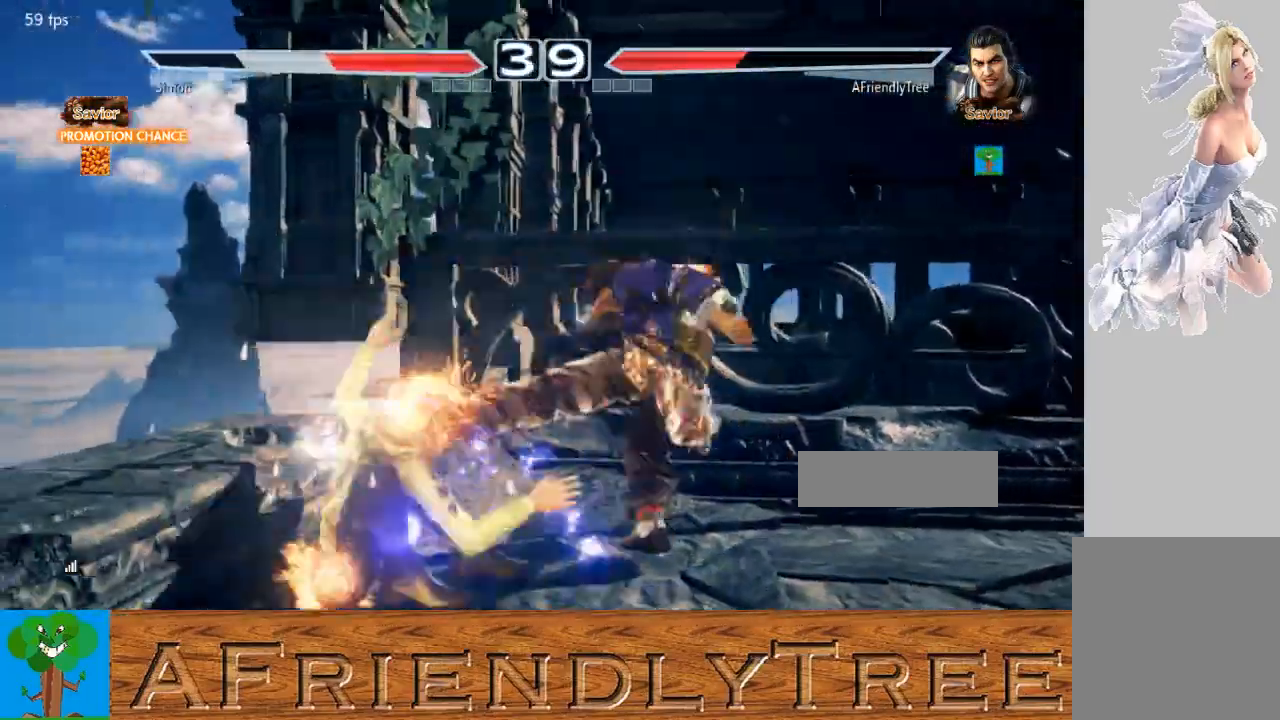
{"buttons": [], "left_stick": "center", "events": []}
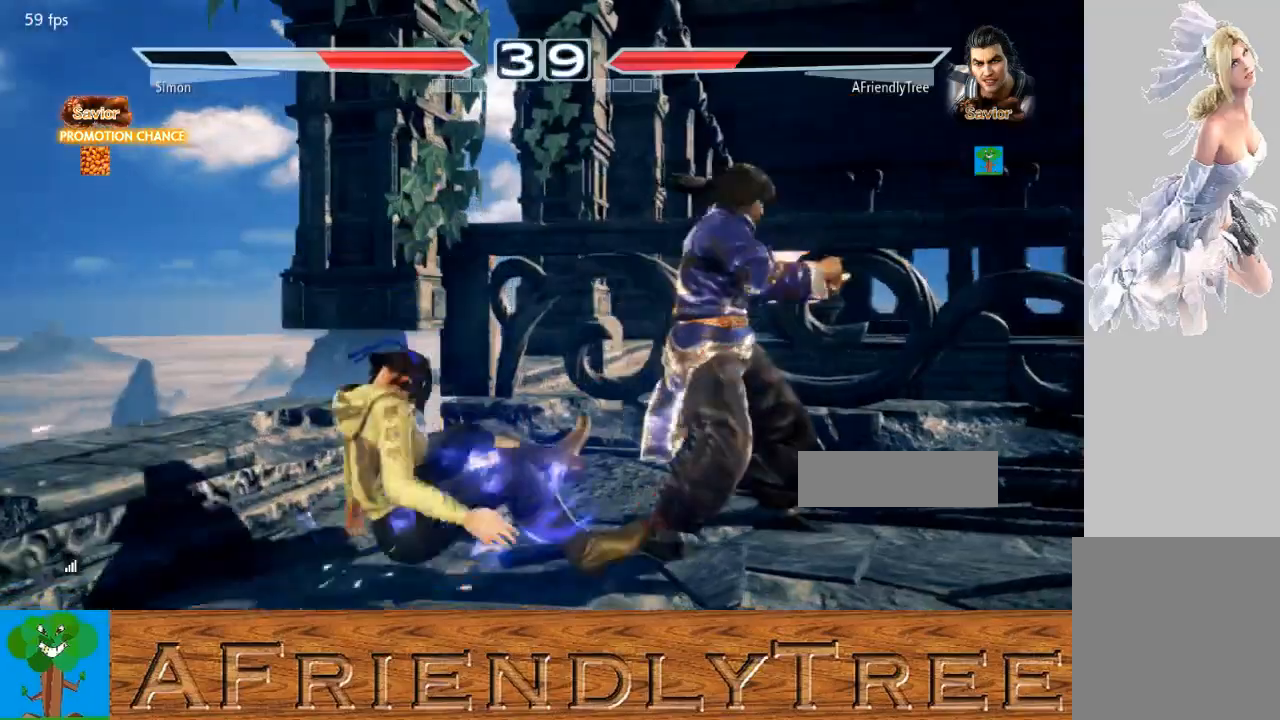
{"buttons": ["SQUARE"], "left_stick": "center", "events": [[367, "SQUARE", "down"], [433, "SQUARE", "up"], [500, "SQUARE", "down"]]}
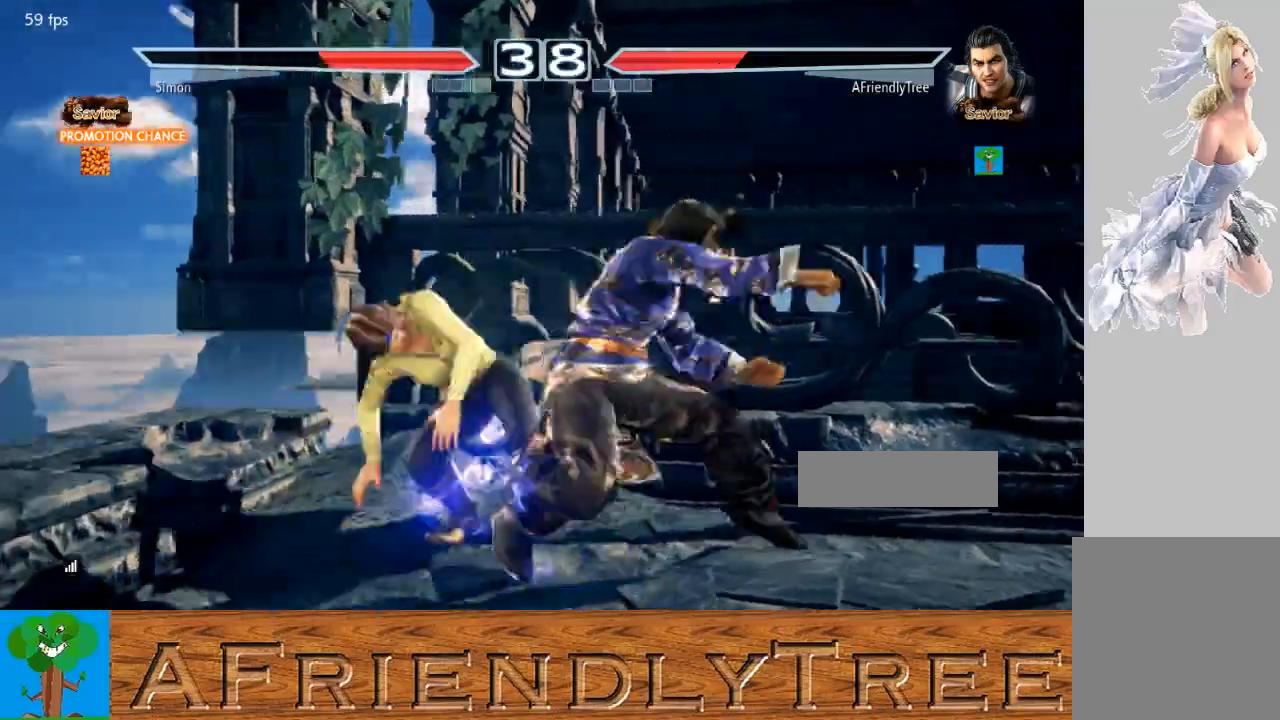
{"buttons": [], "left_stick": "center", "events": [[133, "SQUARE", "up"], [267, "CROSS", "down"], [400, "CROSS", "up"]]}
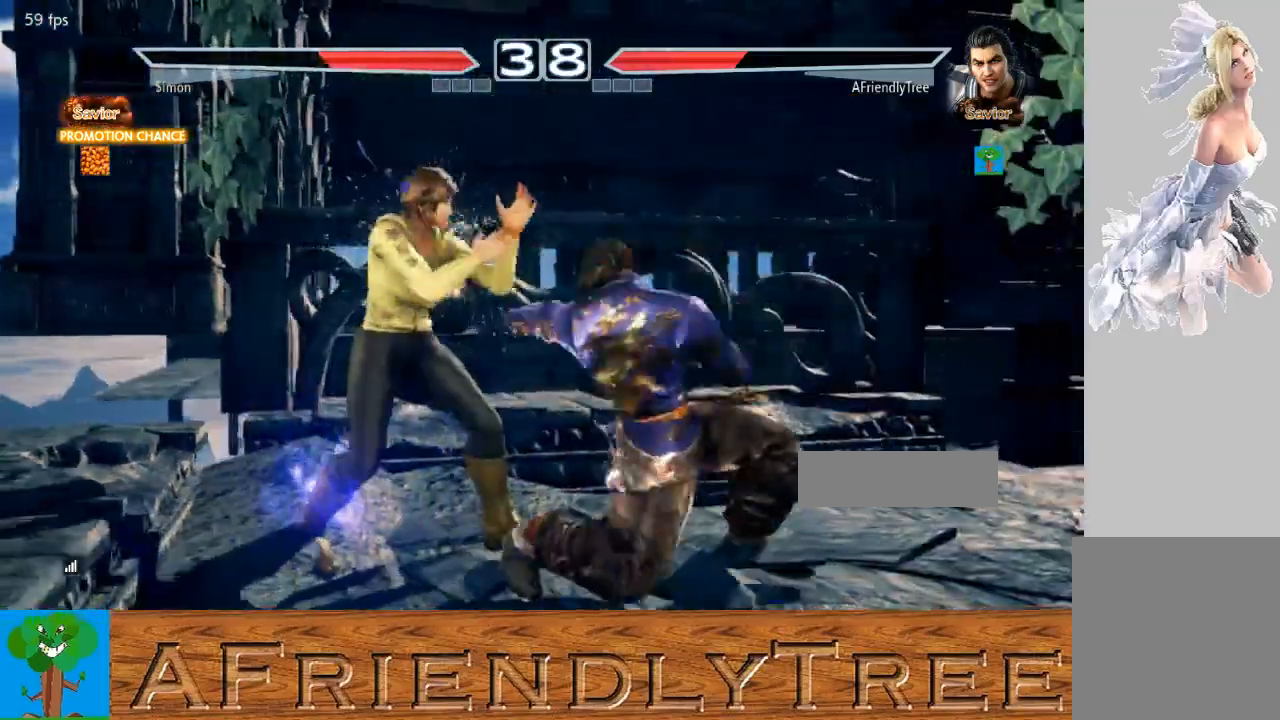
{"buttons": [], "left_stick": "center", "events": [[100, "TRIANGLE", "down"], [167, "TRIANGLE", "up"]]}
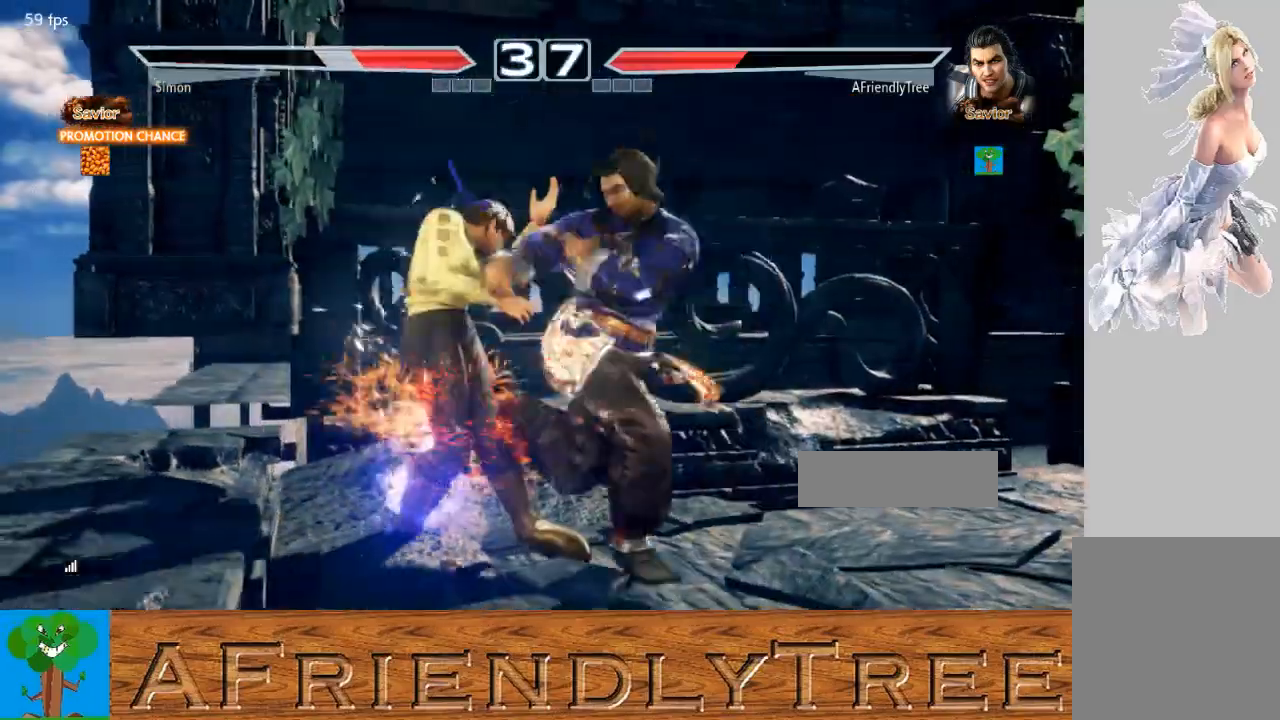
{"buttons": [], "left_stick": "center", "events": []}
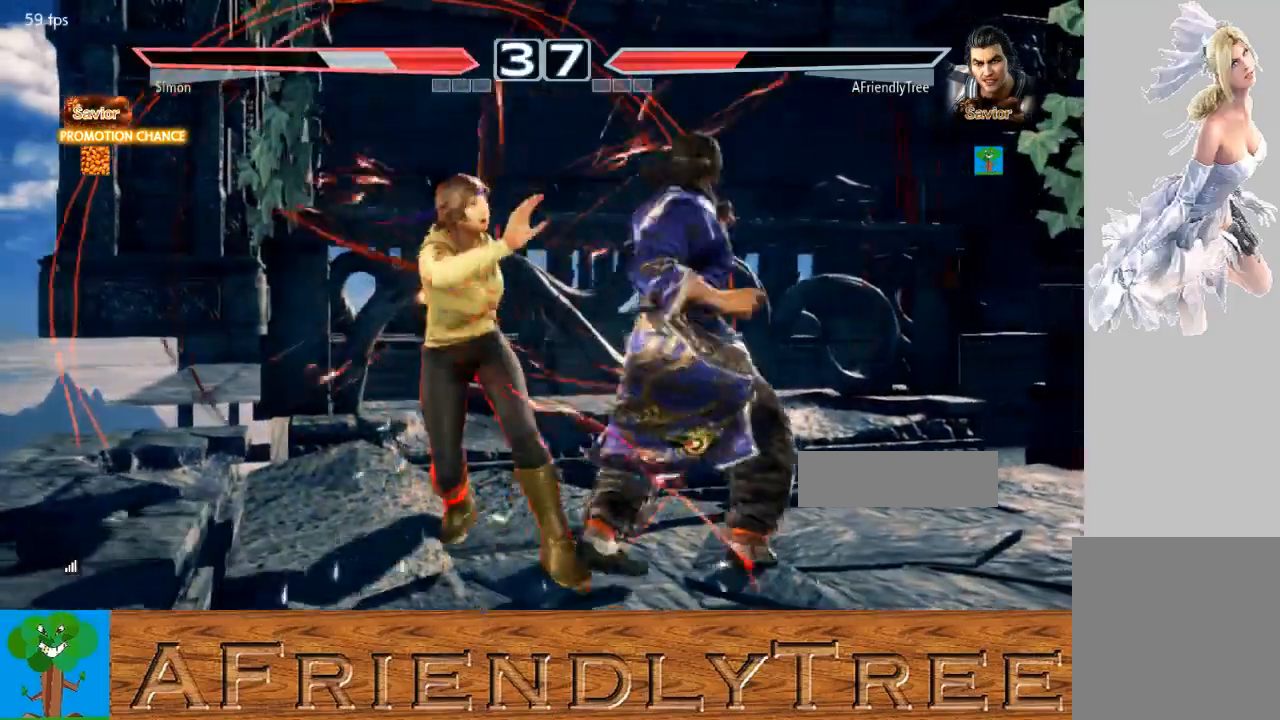
{"buttons": [], "left_stick": "center", "events": [[133, "left_stick", "left"], [167, "TRIANGLE", "down"], [233, "TRIANGLE", "up"], [233, "left_stick", "center"]]}
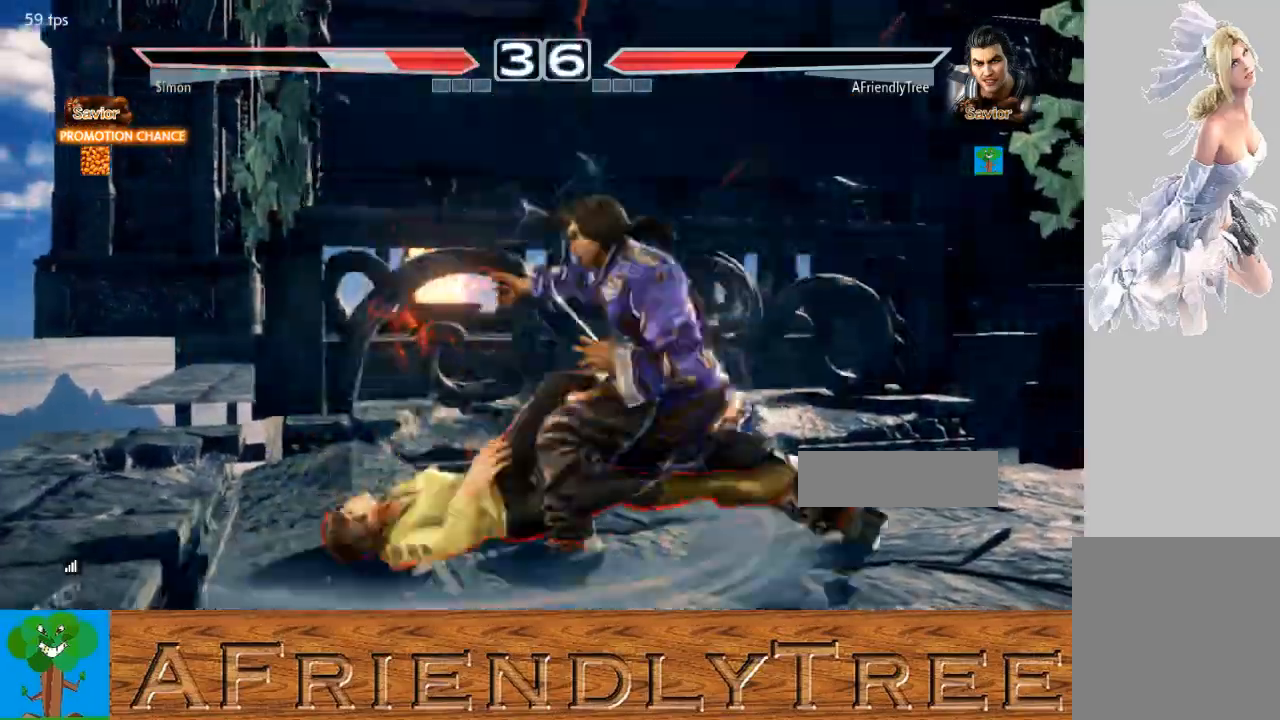
{"buttons": [], "left_stick": "center", "events": []}
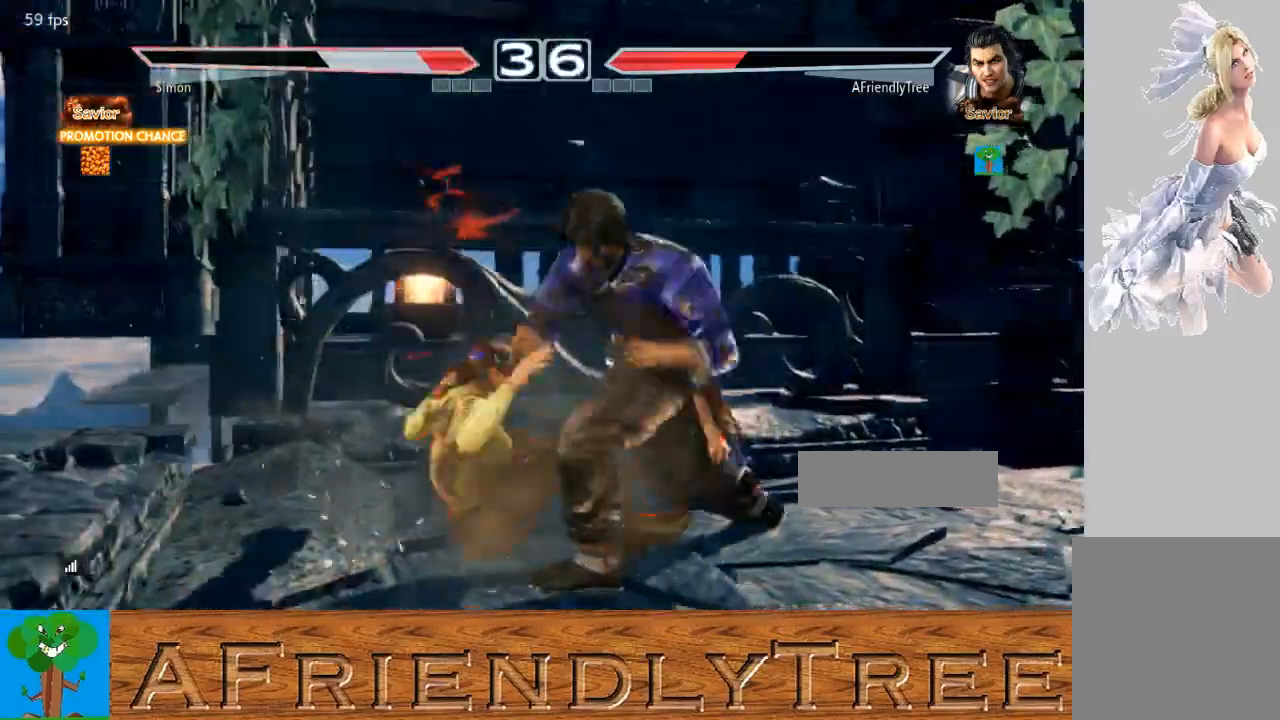
{"buttons": [], "left_stick": "down-left", "events": [[267, "left_stick", "up"], [333, "left_stick", "center"], [500, "left_stick", "down-left"]]}
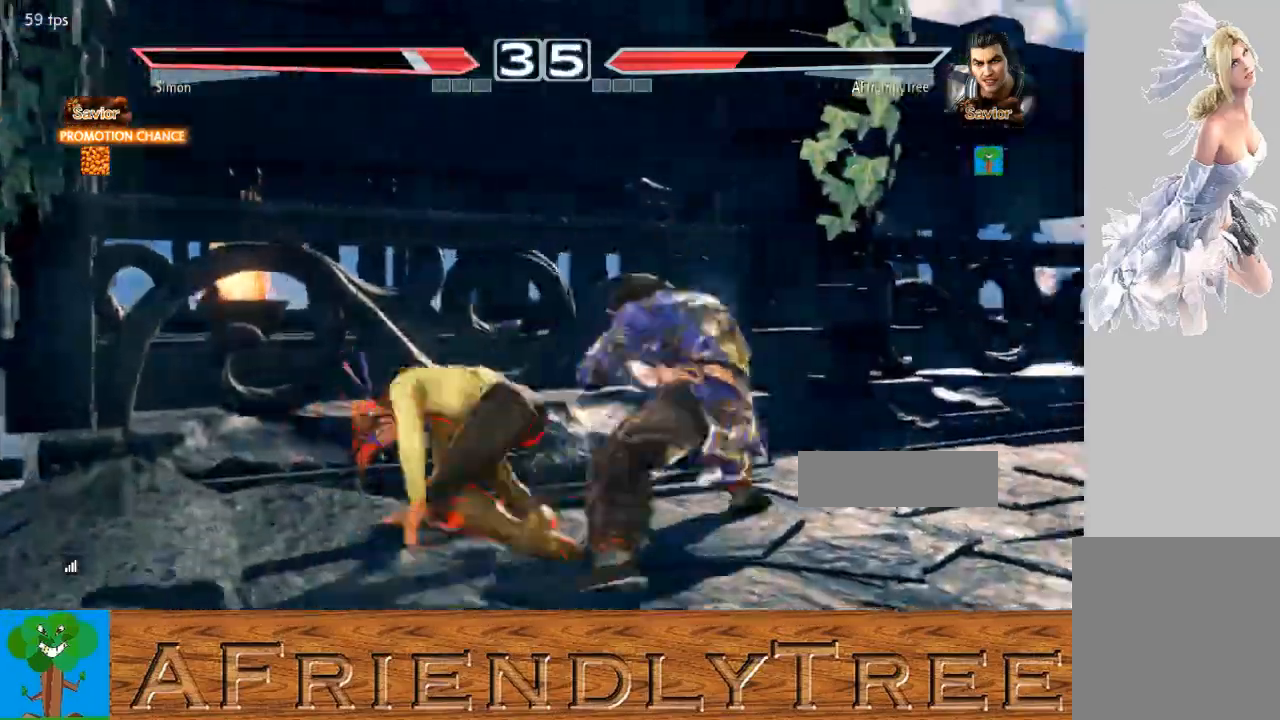
{"buttons": [], "left_stick": "left", "events": [[33, "SQUARE", "down"], [33, "TRIANGLE", "down"], [167, "SQUARE", "up"], [167, "TRIANGLE", "up"], [167, "left_stick", "left"]]}
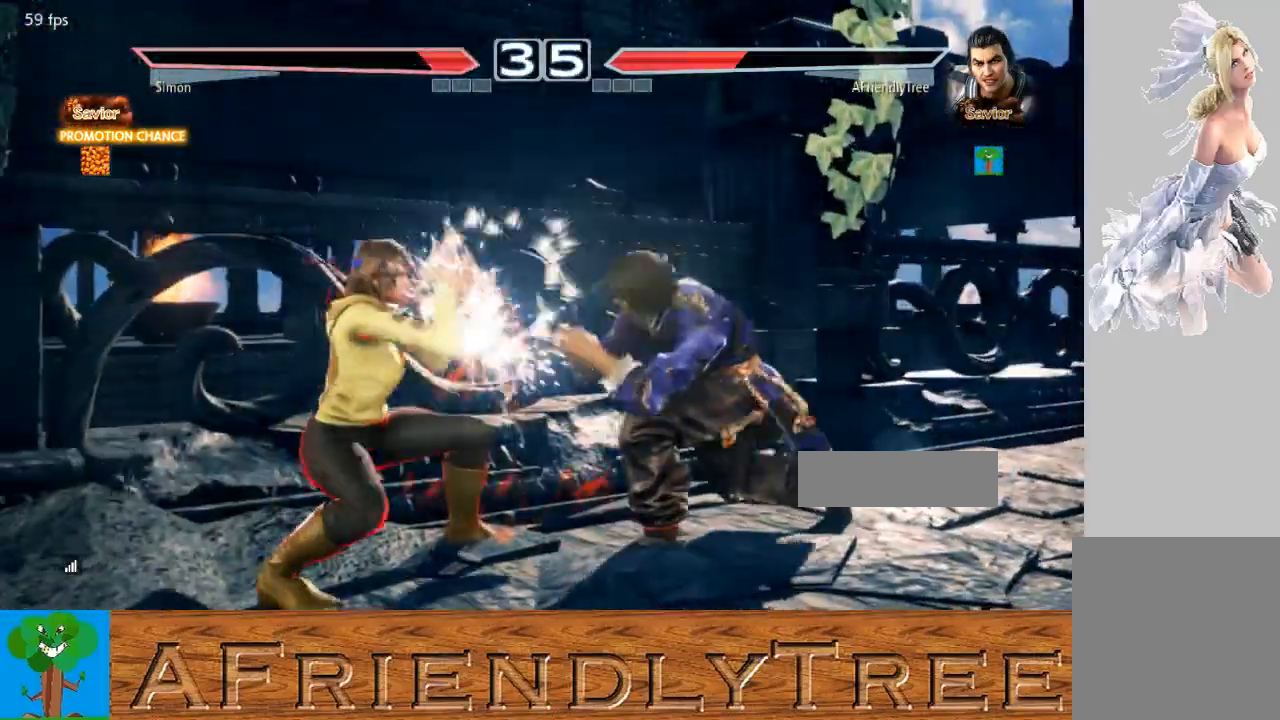
{"buttons": [], "left_stick": "down-left", "events": [[100, "left_stick", "center"], [233, "CIRCLE", "down"], [333, "CIRCLE", "up"], [500, "left_stick", "down-left"]]}
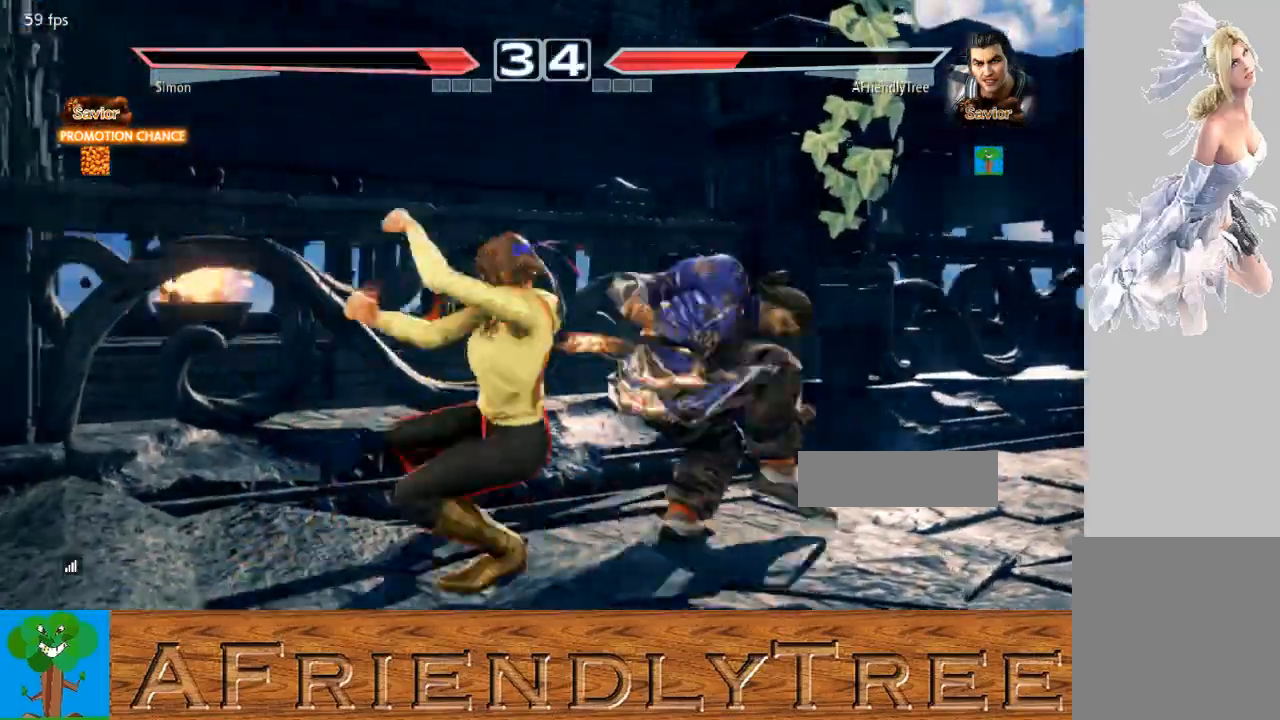
{"buttons": [], "left_stick": "down-left", "events": []}
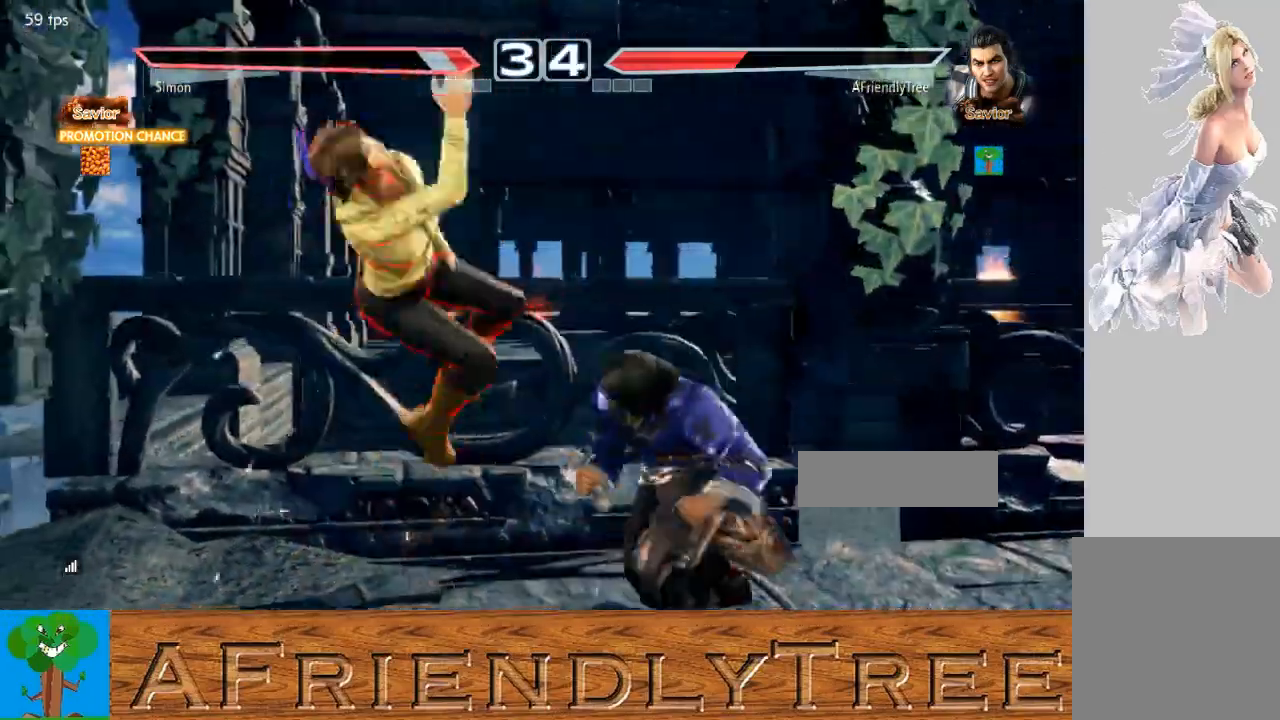
{"buttons": [], "left_stick": "down-left", "events": [[100, "TRIANGLE", "down"], [200, "TRIANGLE", "up"], [300, "SQUARE", "down"], [500, "SQUARE", "up"]]}
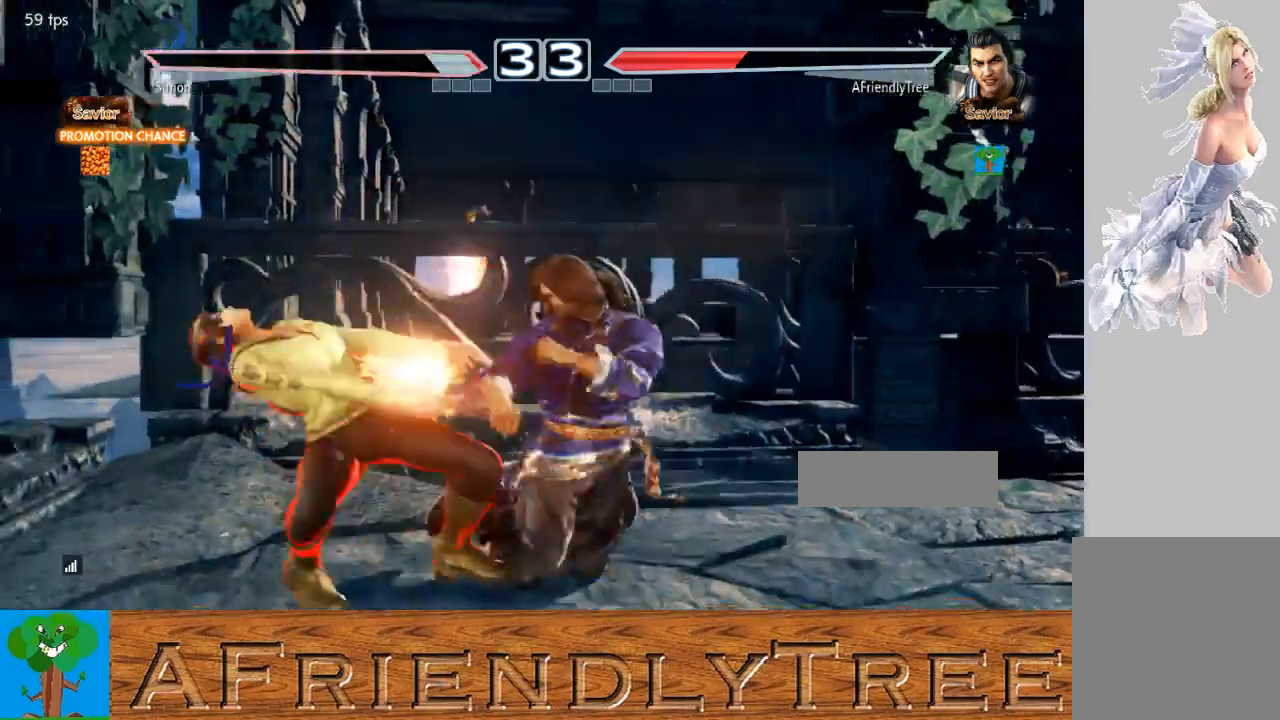
{"buttons": [], "left_stick": "center", "events": [[200, "CIRCLE", "down"], [333, "CIRCLE", "up"], [500, "left_stick", "center"]]}
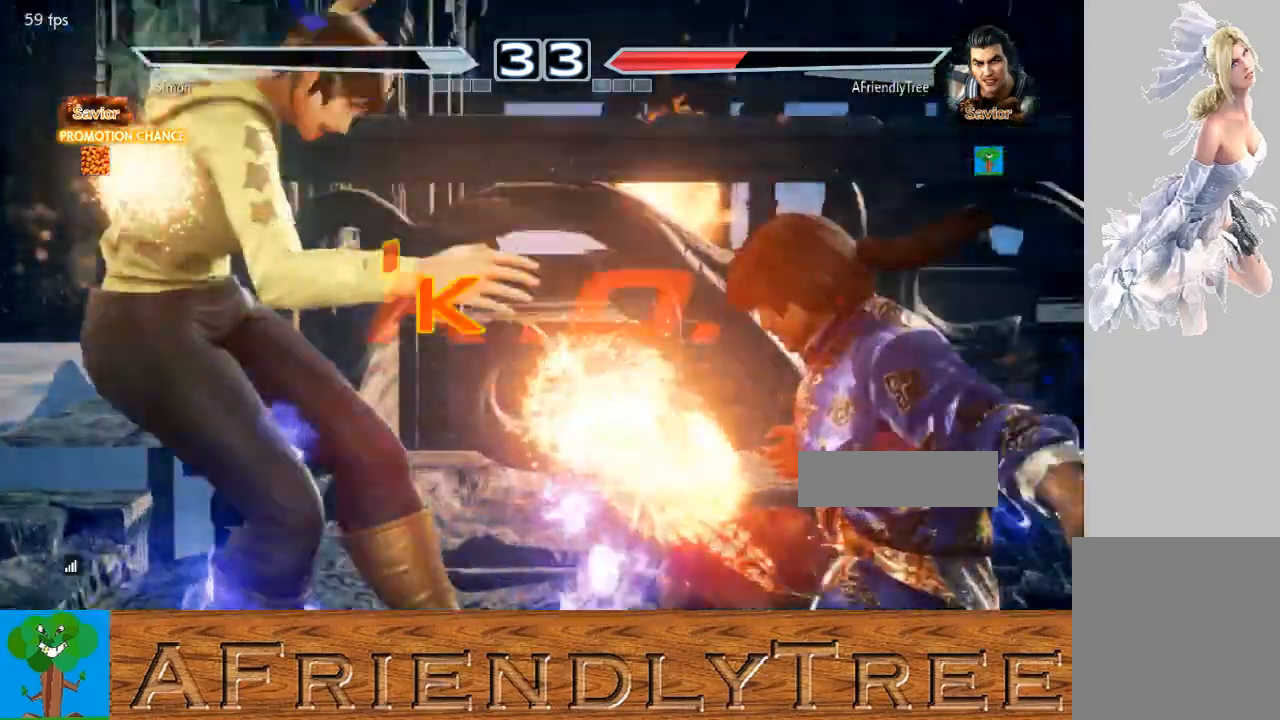
{"buttons": [], "left_stick": "center", "events": []}
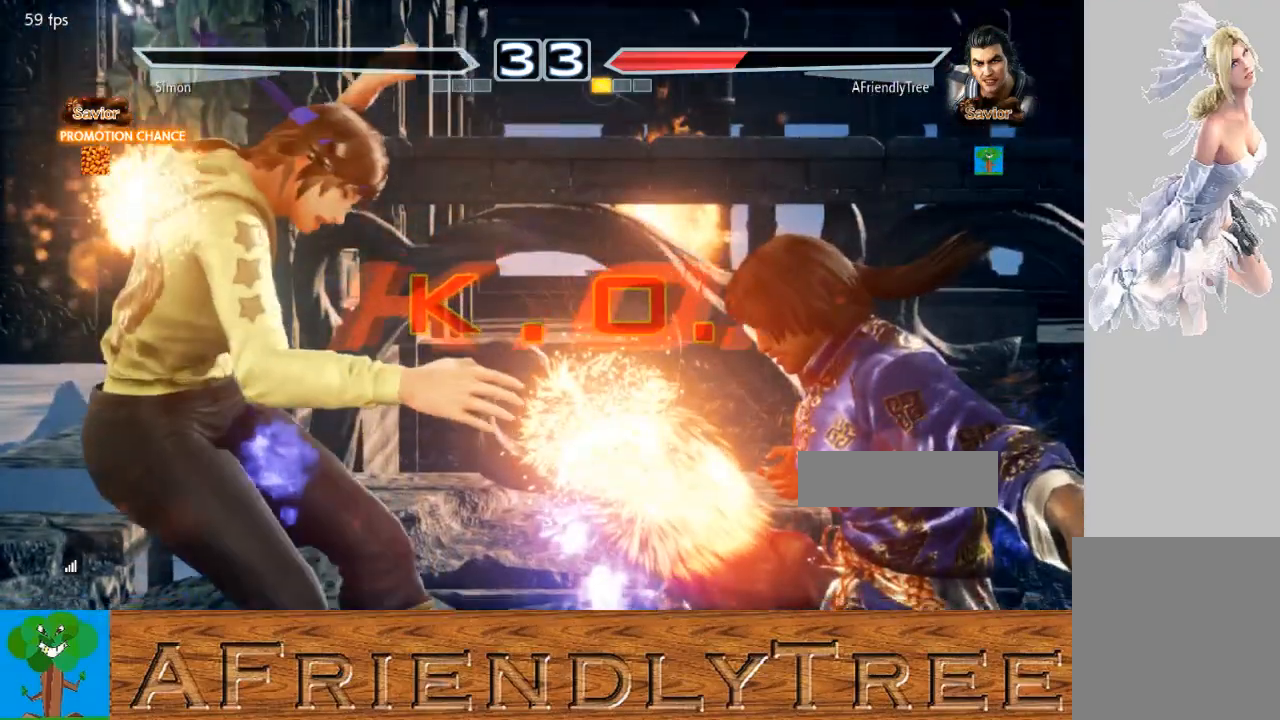
{"buttons": [], "left_stick": "center", "events": []}
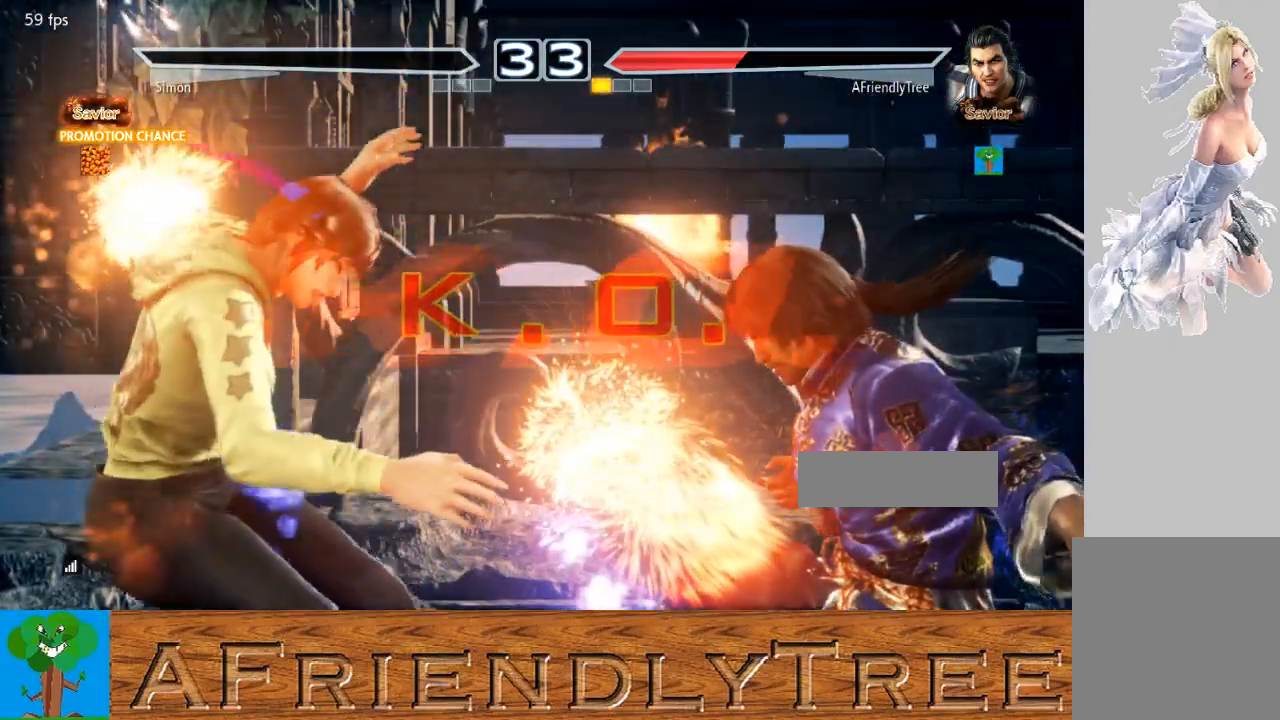
{"buttons": [], "left_stick": "center", "events": []}
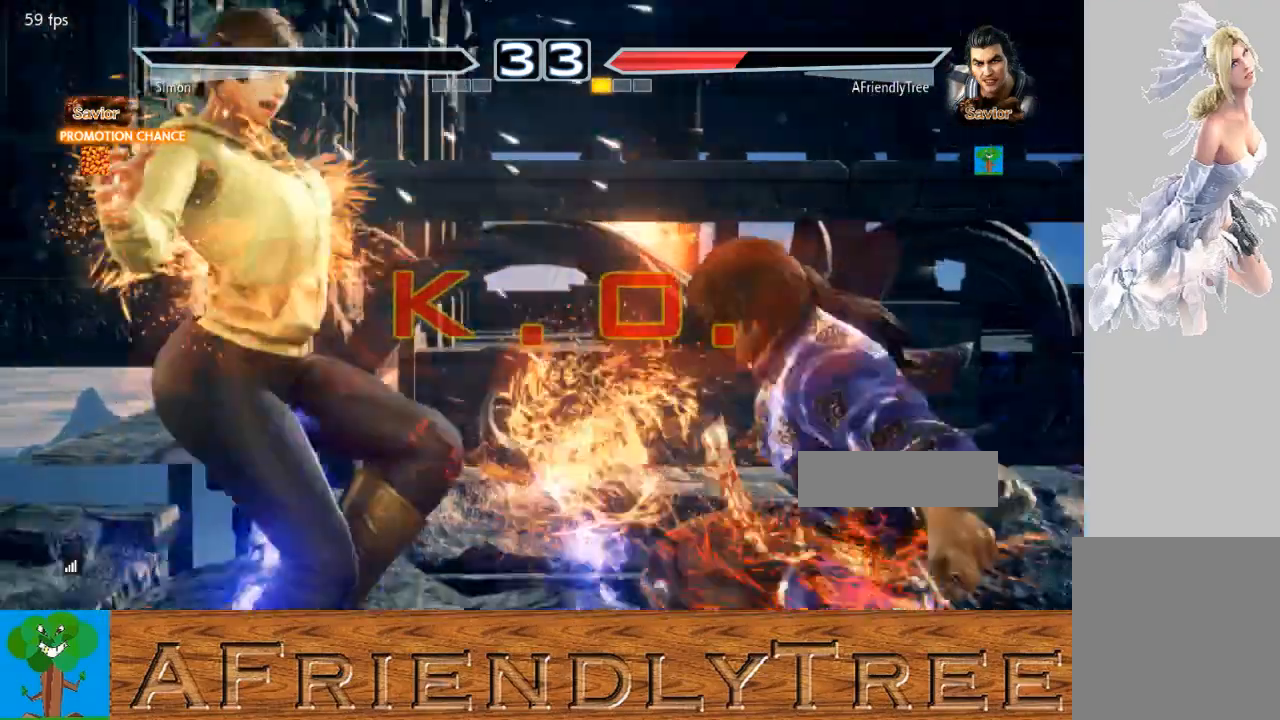
{"buttons": [], "left_stick": "center", "events": []}
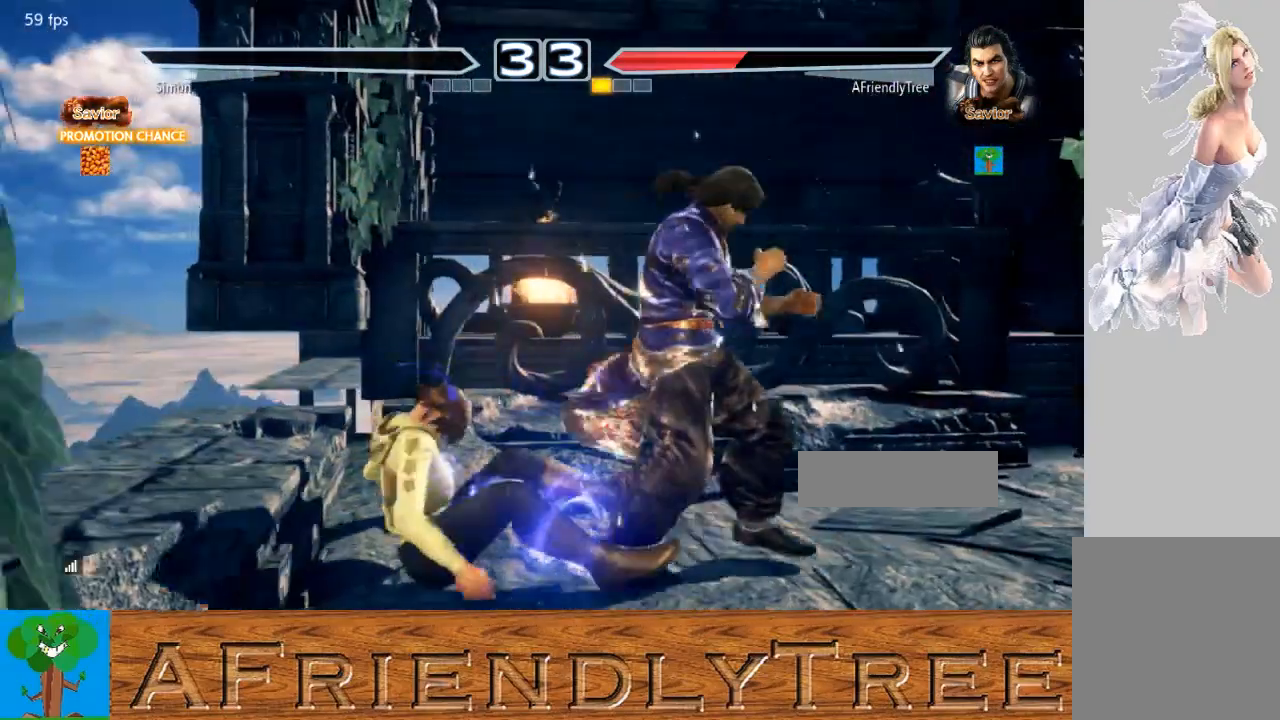
{"buttons": [], "left_stick": "center", "events": []}
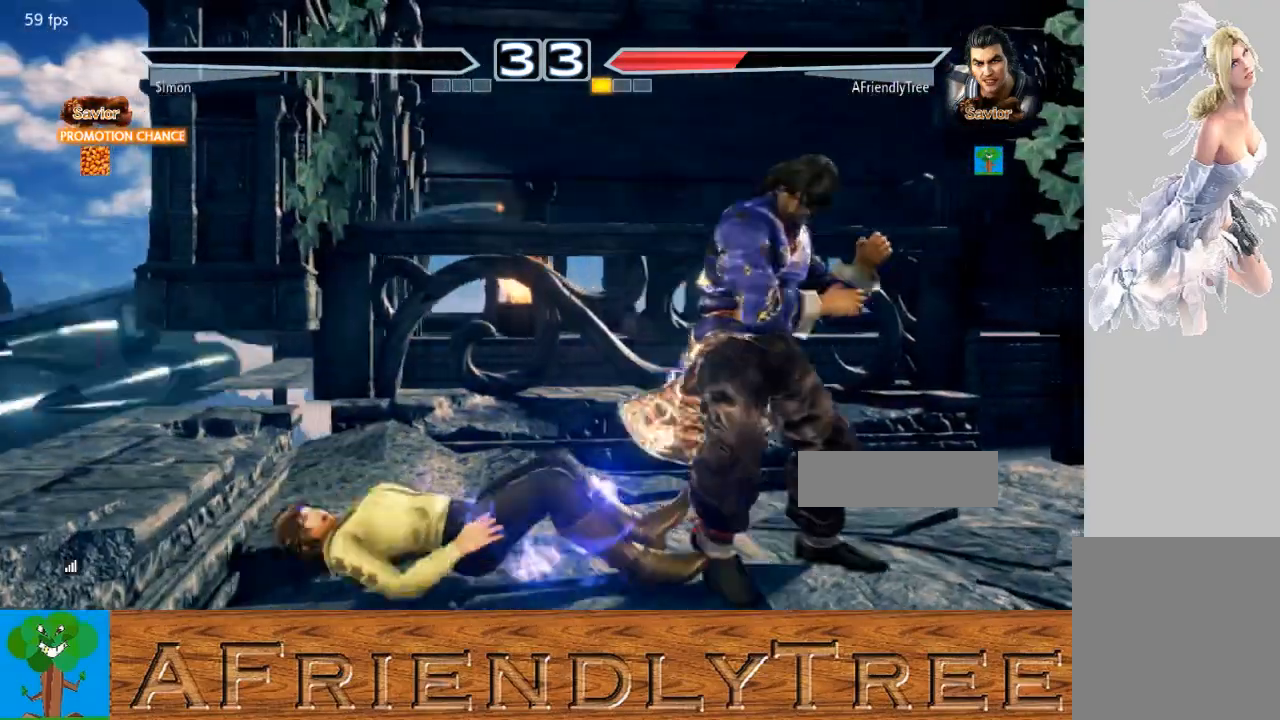
{"buttons": [], "left_stick": "center", "events": []}